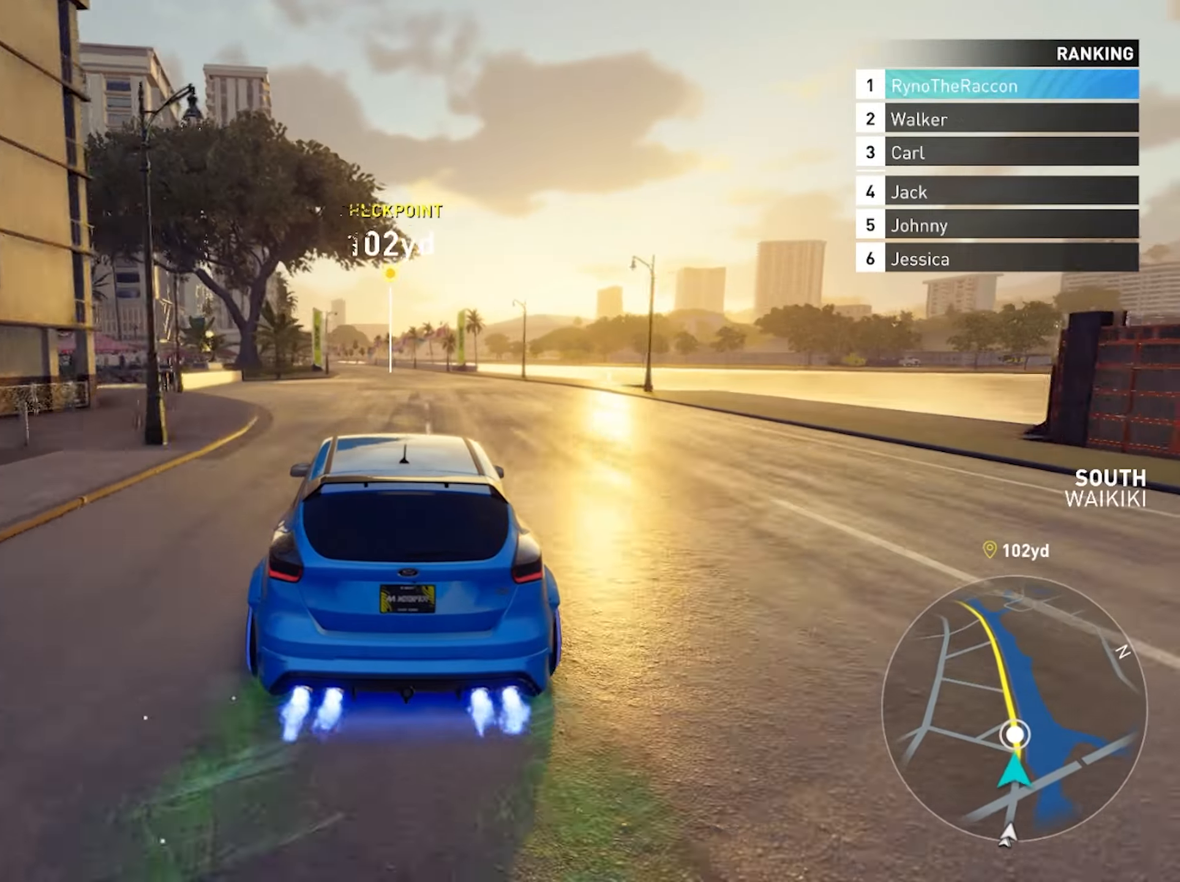
Gameplay with a controller (PlayStation layout); each line is a JSON object with the inputs held at the frame after it. "events" lists button and stick changes between this image and that frame as [ms after this image, input, new state], when the widget could be followed in between. Not read: HOME L3 R3.
{"buttons": ["CROSS", "R2"], "left_stick": "center", "right_stick": "center", "events": []}
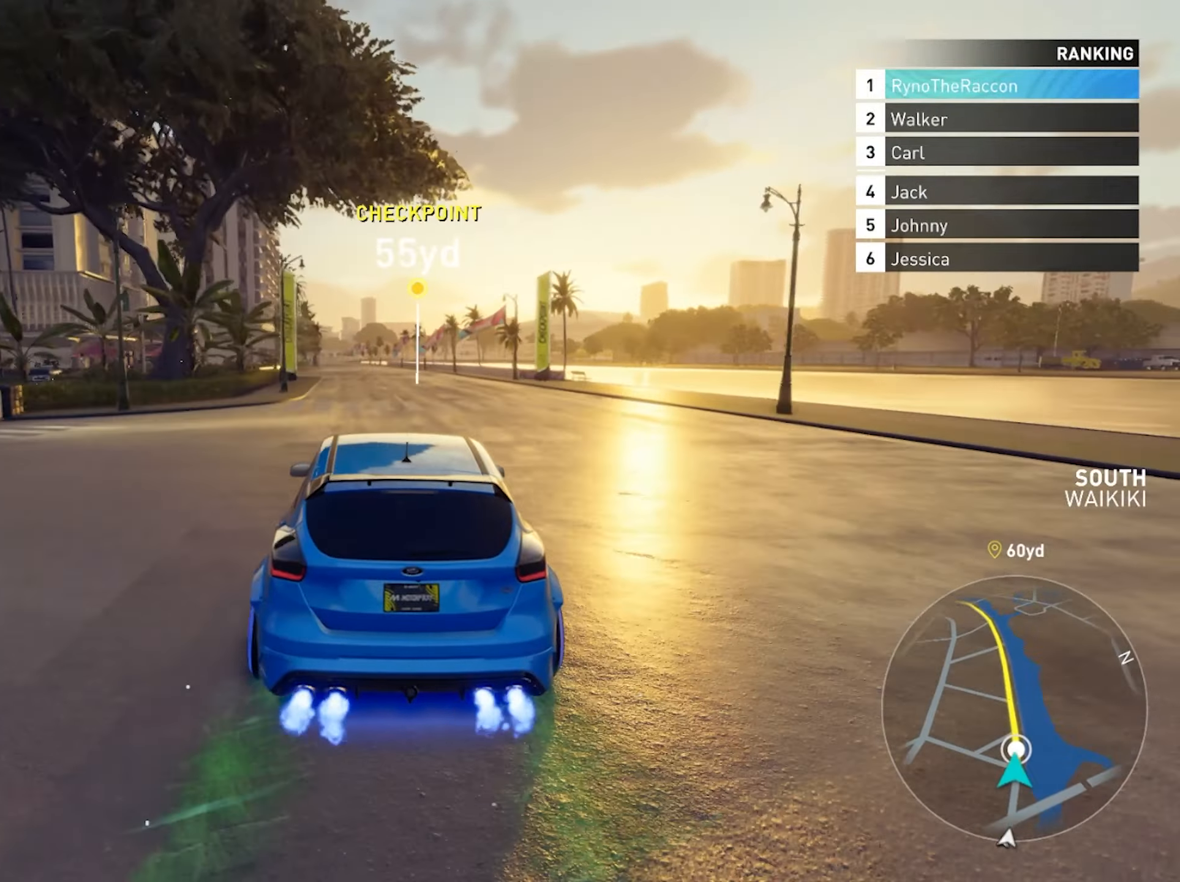
{"buttons": ["CROSS", "R2"], "left_stick": "center", "right_stick": "center", "events": []}
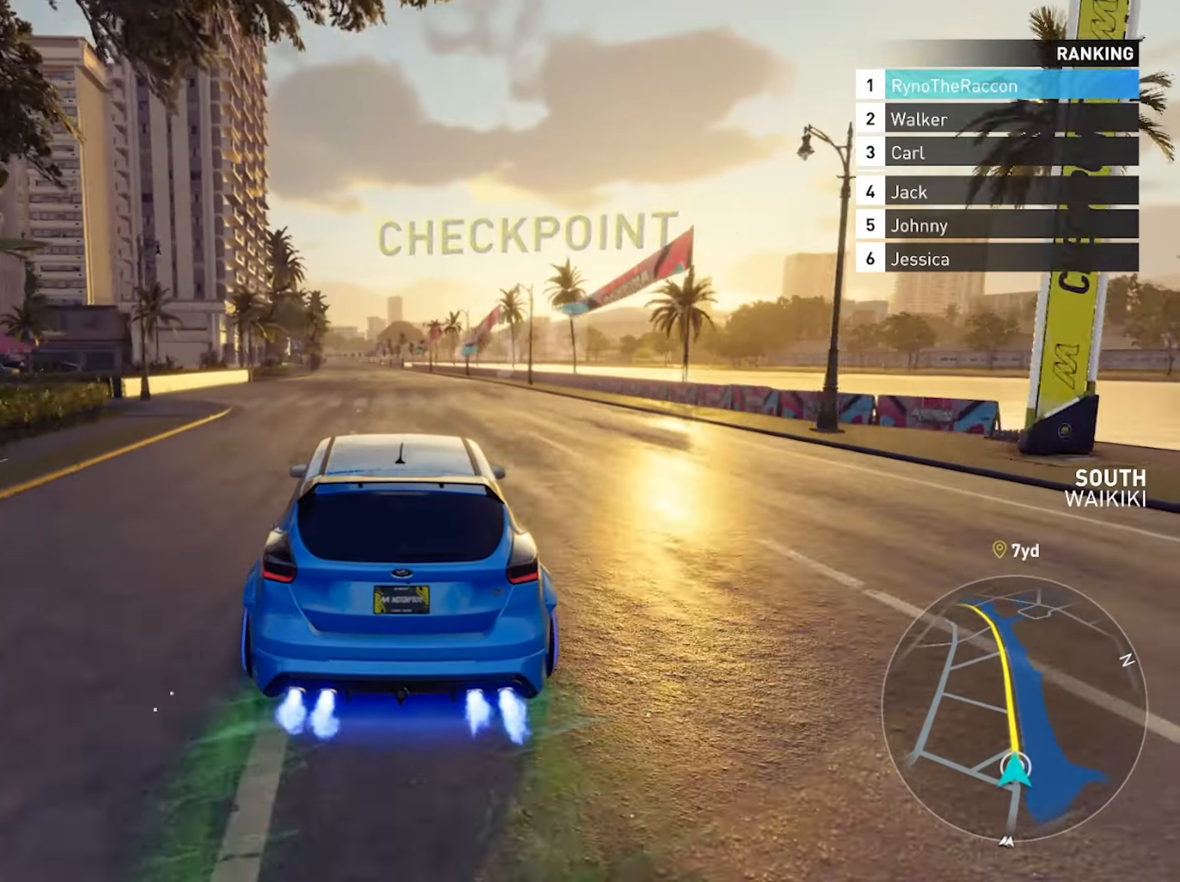
{"buttons": ["R2"], "left_stick": "center", "right_stick": "center", "events": [[117, "CROSS", "up"]]}
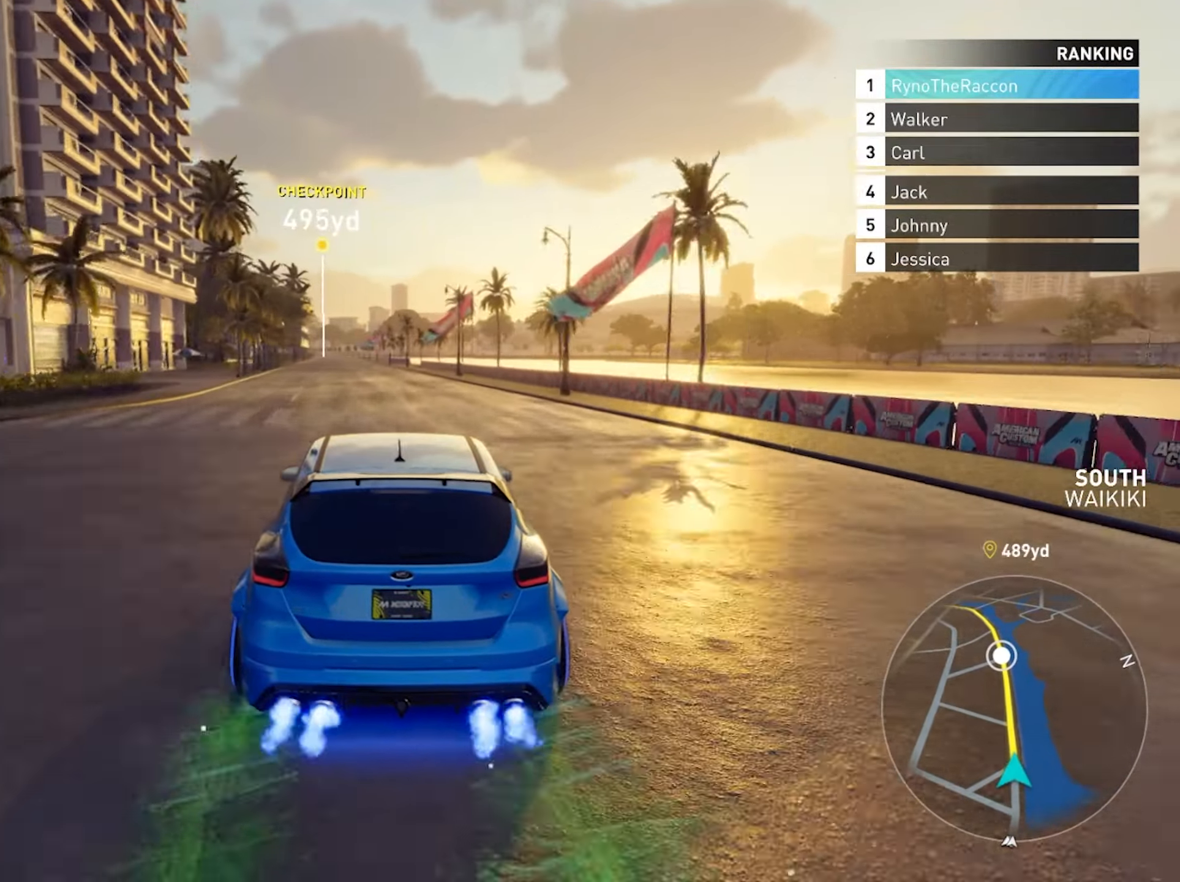
{"buttons": ["R2"], "left_stick": "center", "right_stick": "center", "events": []}
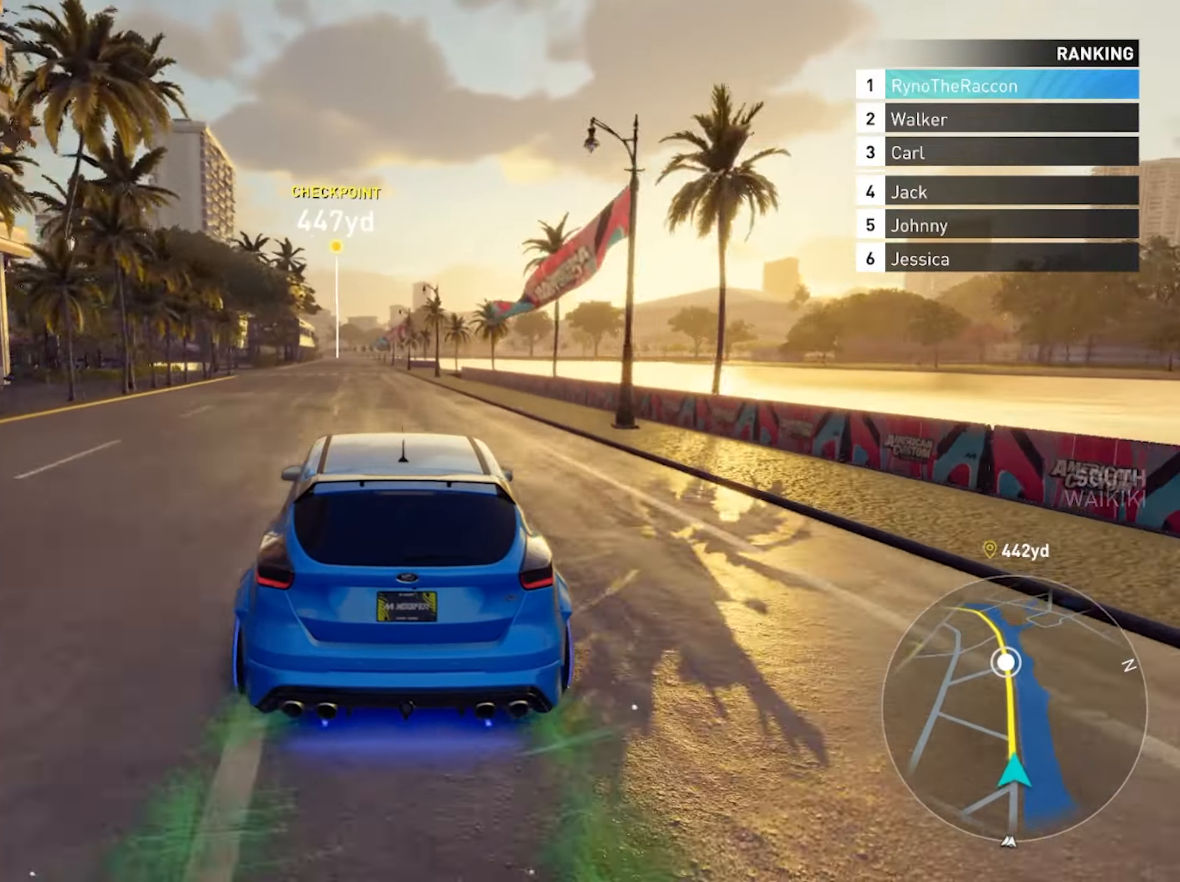
{"buttons": ["R2"], "left_stick": "center", "right_stick": "center", "events": []}
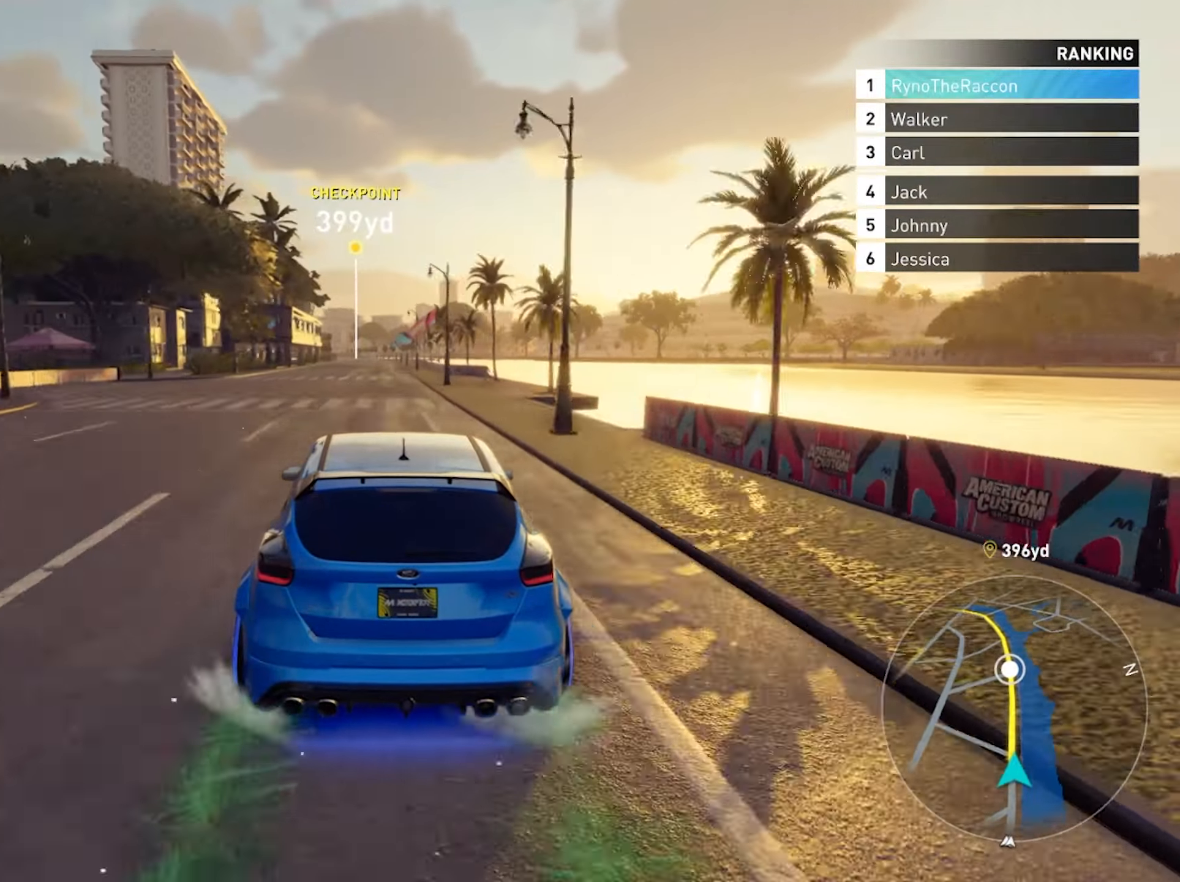
{"buttons": ["R2"], "left_stick": "center", "right_stick": "center", "events": []}
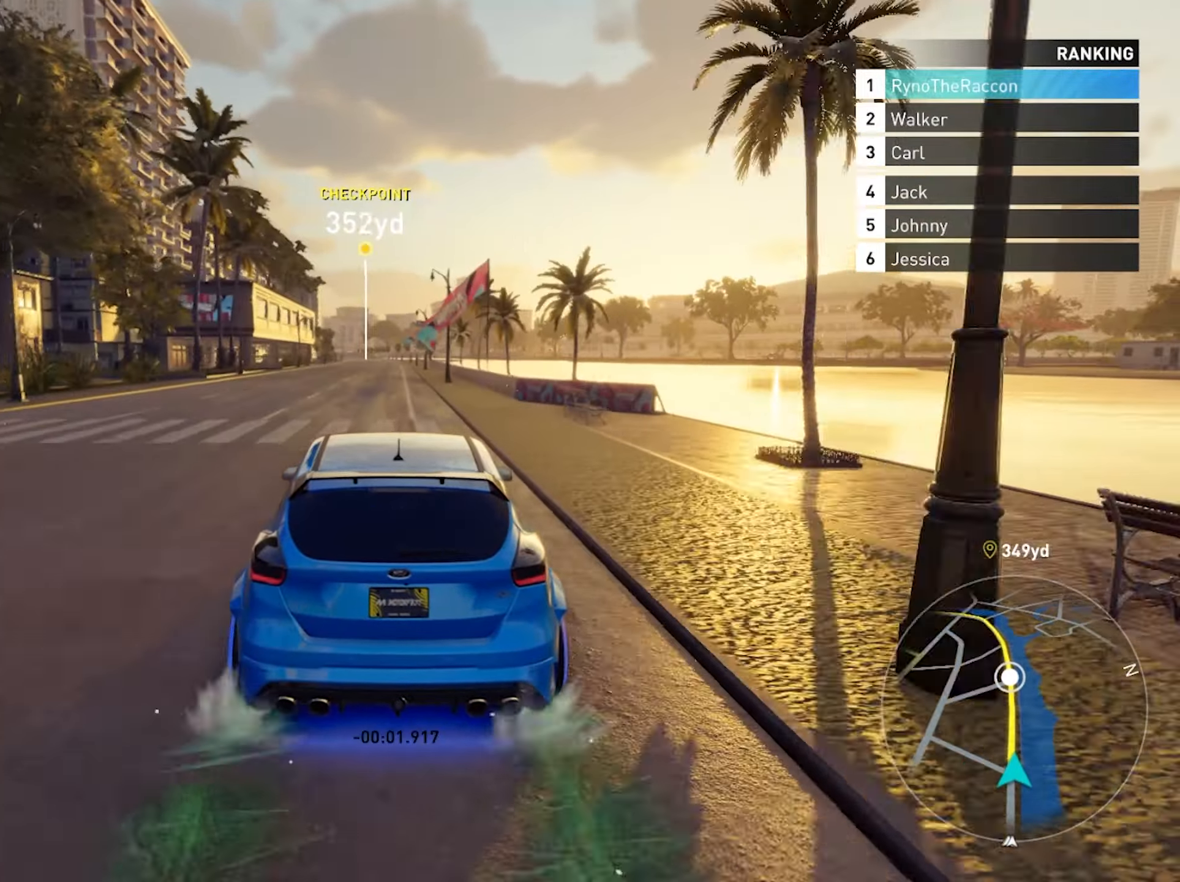
{"buttons": ["R2"], "left_stick": "center", "right_stick": "center", "events": []}
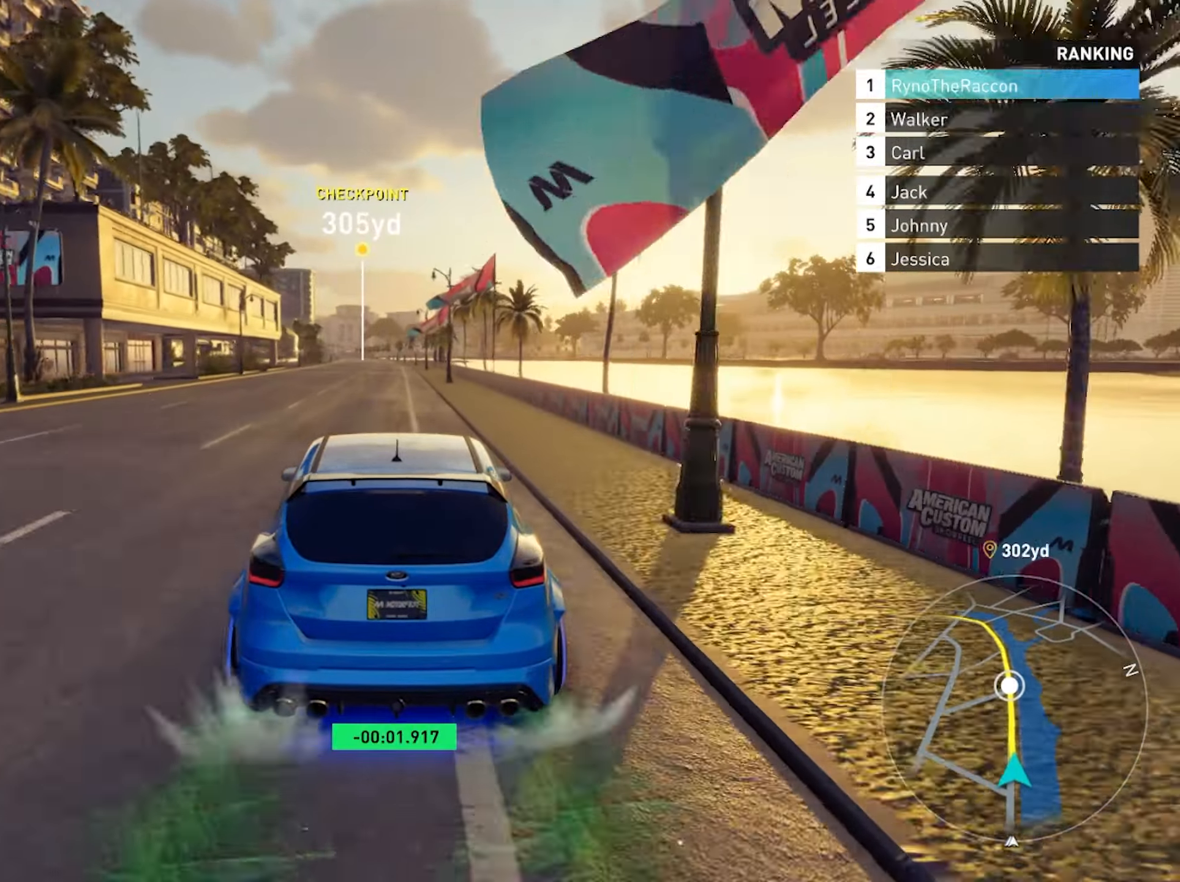
{"buttons": ["R2"], "left_stick": "center", "right_stick": "center", "events": []}
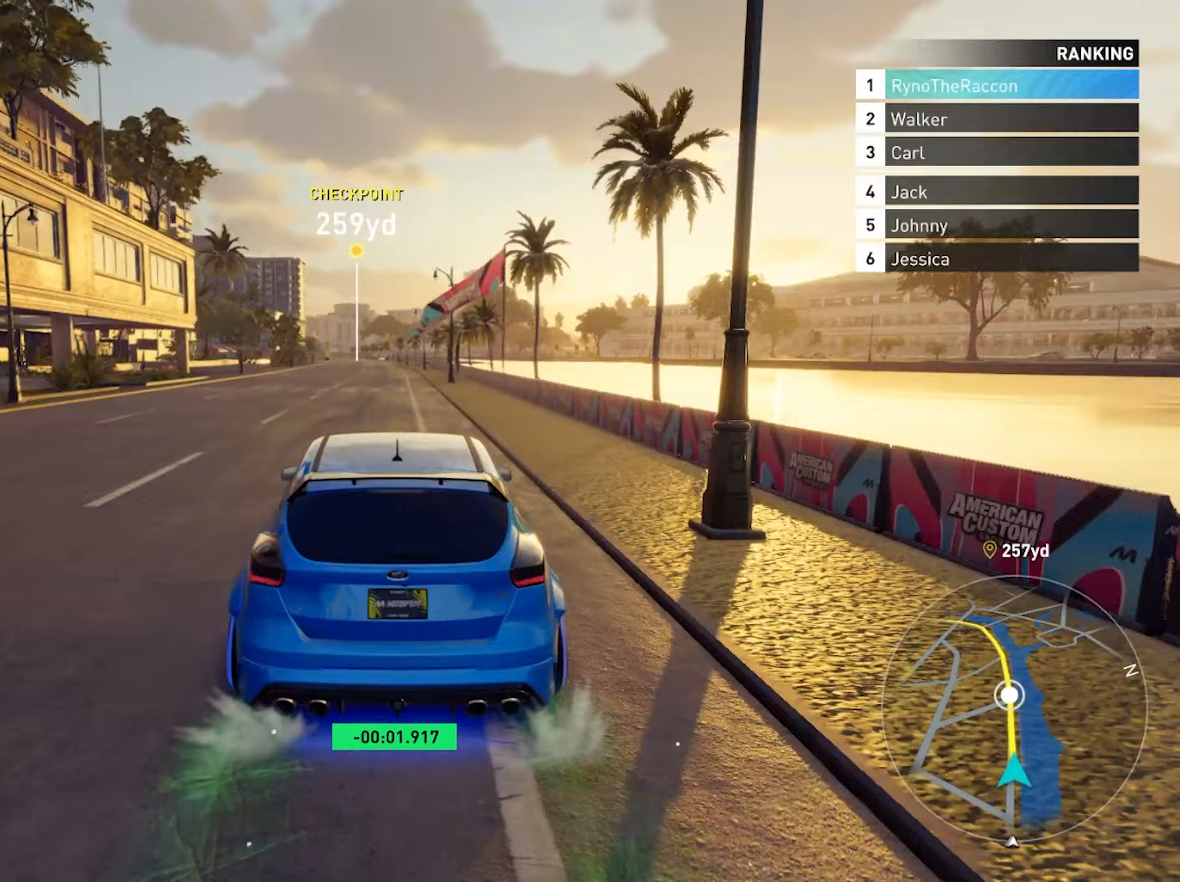
{"buttons": ["R2"], "left_stick": "center", "right_stick": "center", "events": []}
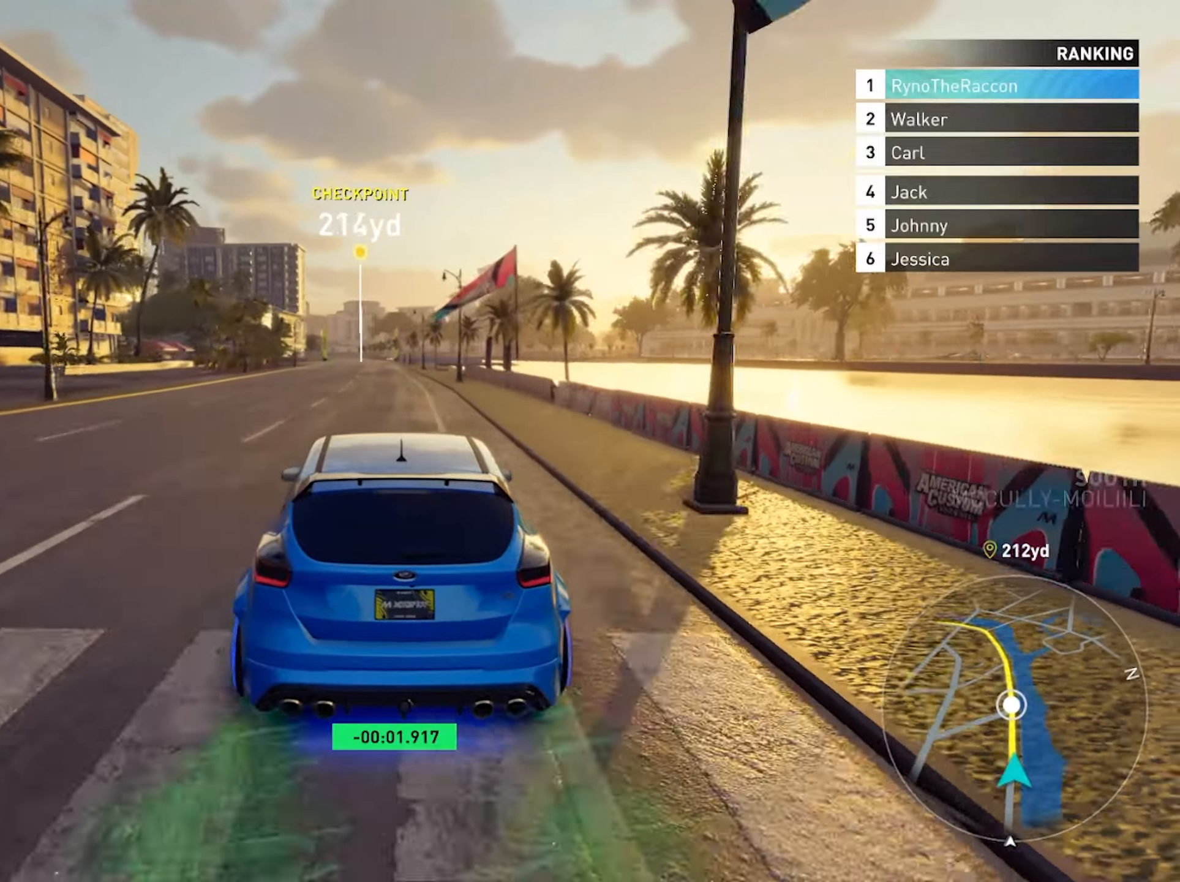
{"buttons": ["R2"], "left_stick": "center", "right_stick": "center", "events": []}
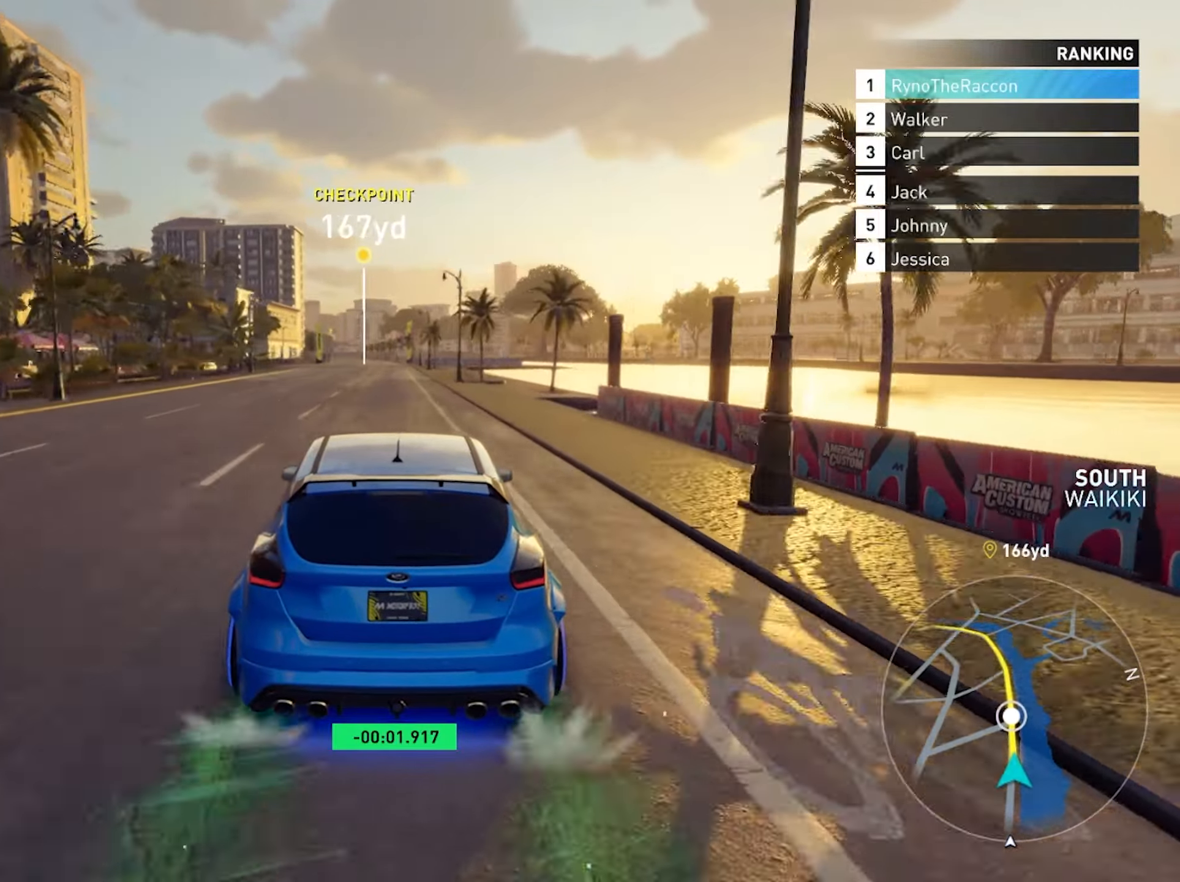
{"buttons": ["R2"], "left_stick": "center", "right_stick": "center", "events": []}
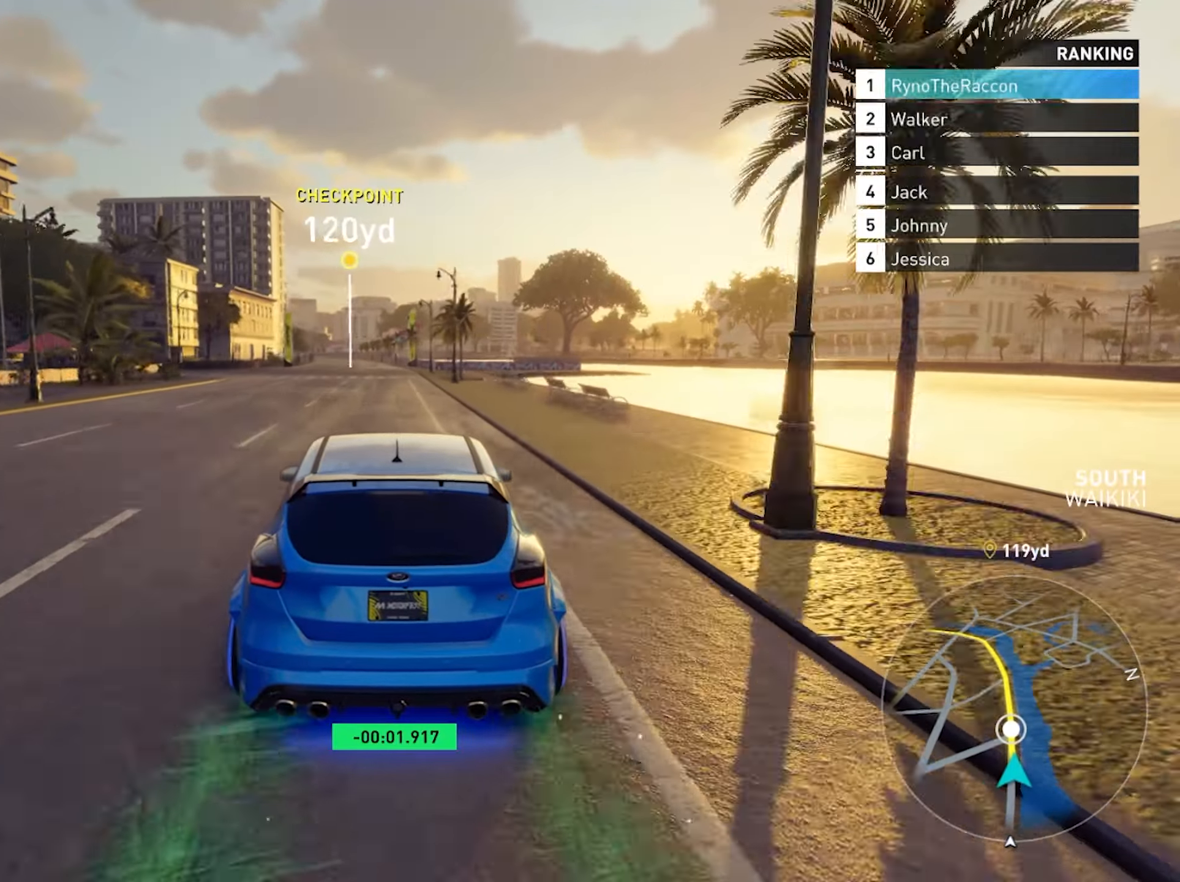
{"buttons": ["R2"], "left_stick": "center", "right_stick": "center", "events": []}
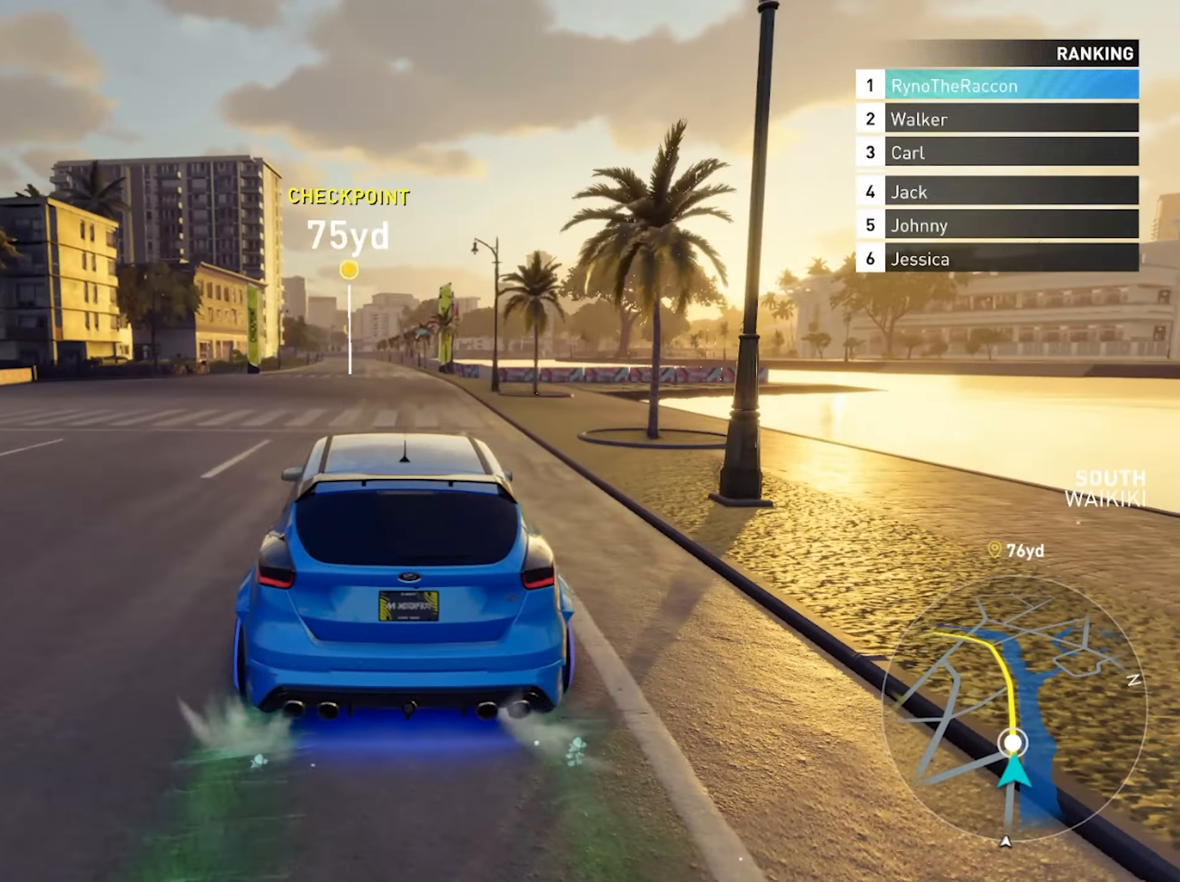
{"buttons": ["R2"], "left_stick": "center", "right_stick": "center", "events": []}
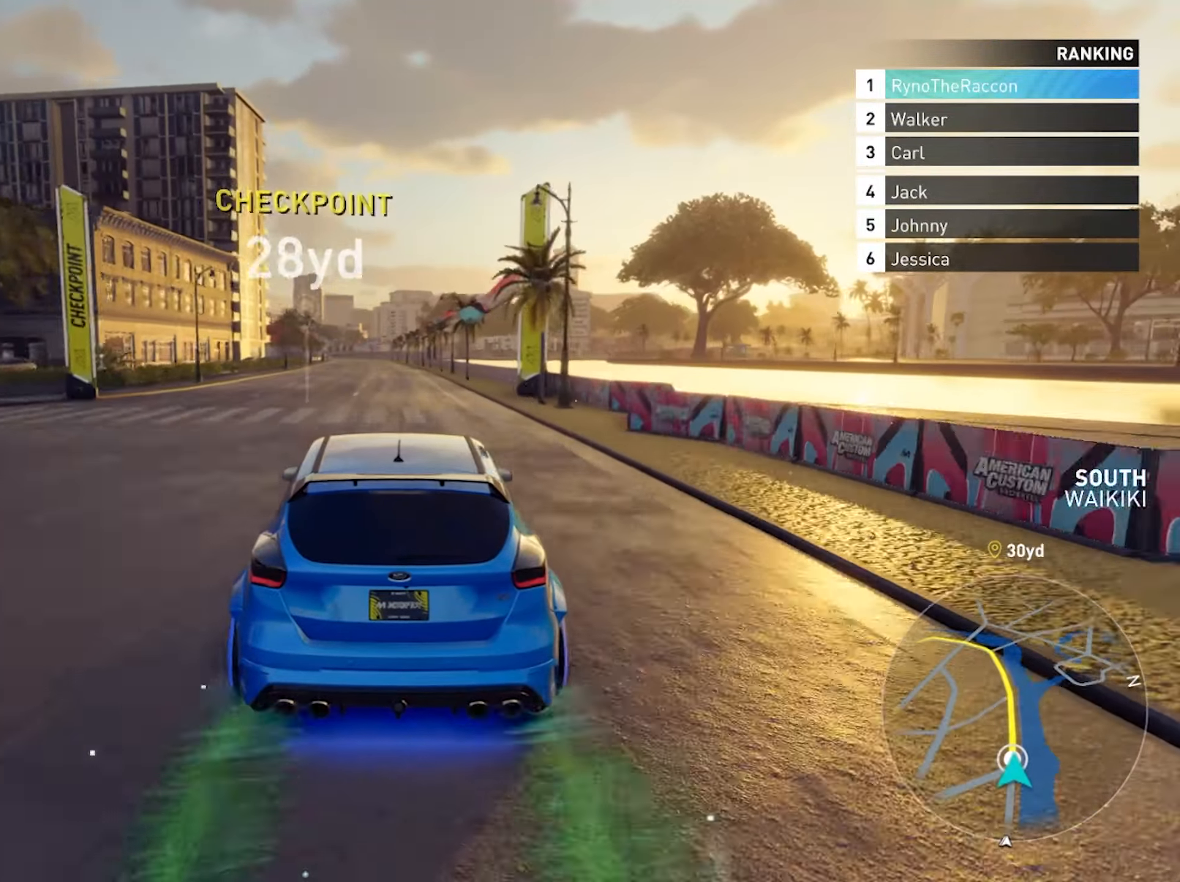
{"buttons": ["R2"], "left_stick": "center", "right_stick": "center", "events": []}
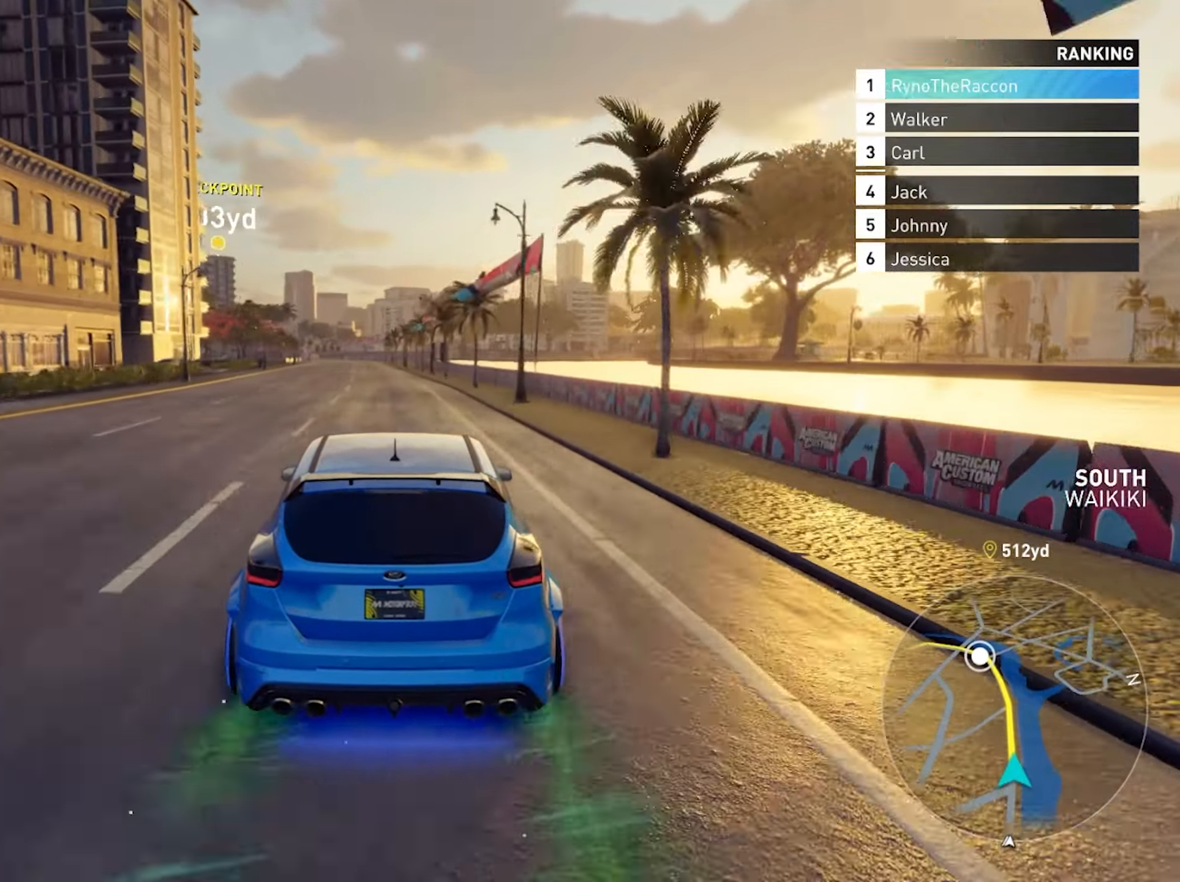
{"buttons": ["R2"], "left_stick": "center", "right_stick": "center", "events": []}
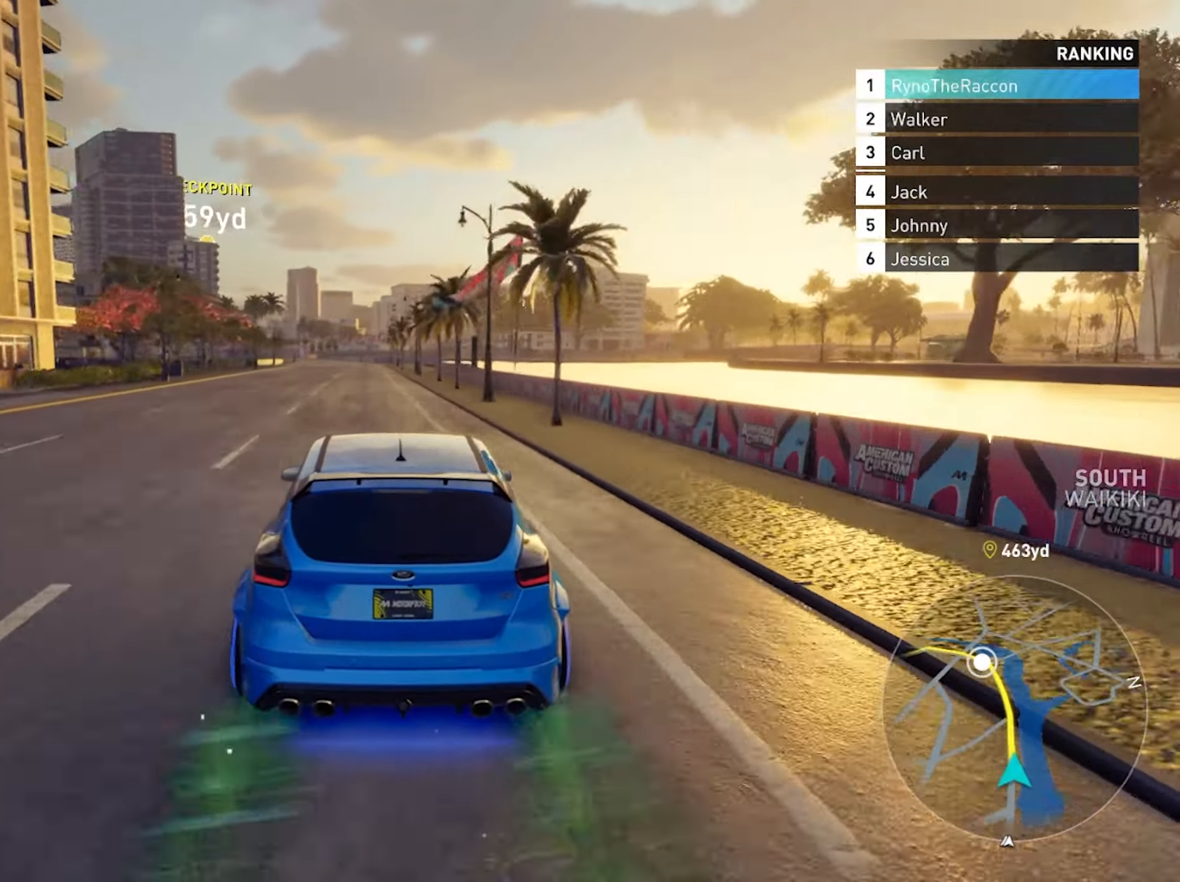
{"buttons": ["R2"], "left_stick": "center", "right_stick": "center", "events": []}
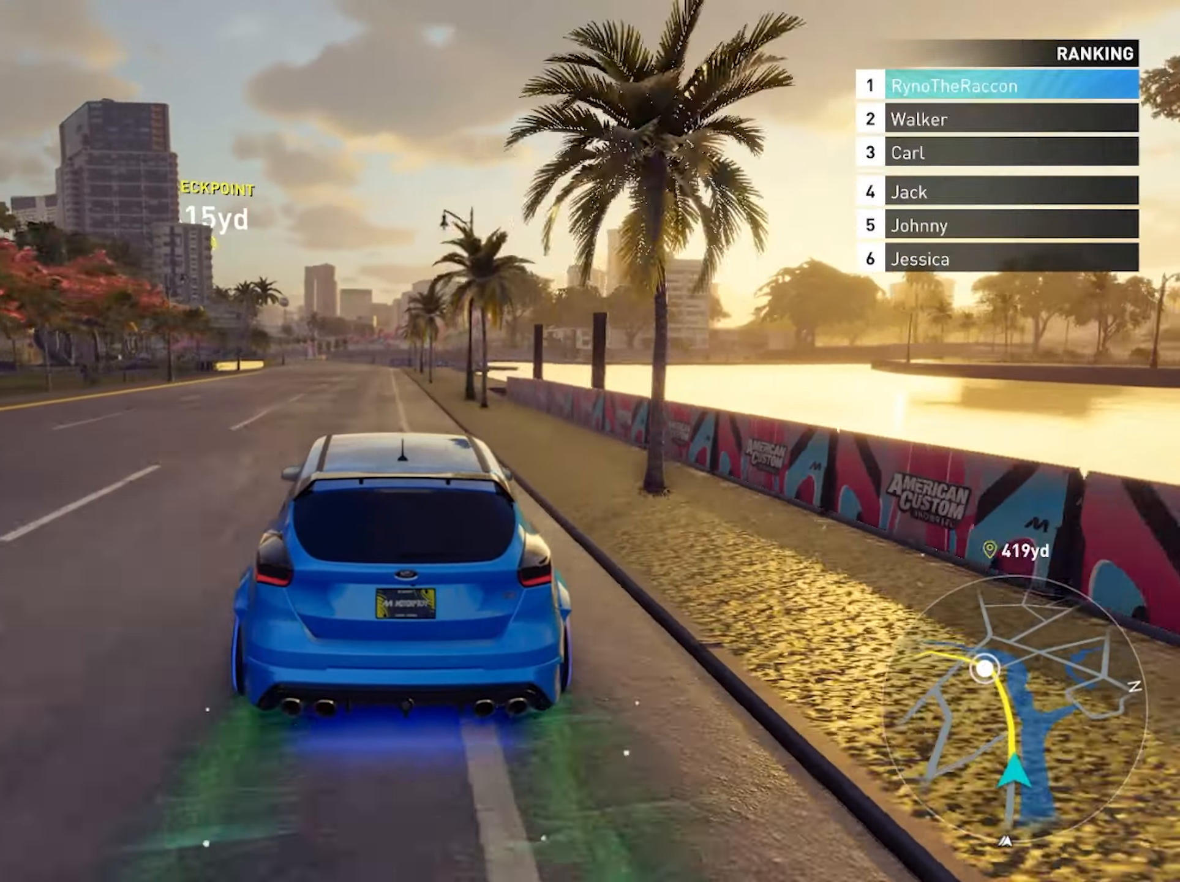
{"buttons": ["R2"], "left_stick": "center", "right_stick": "center", "events": []}
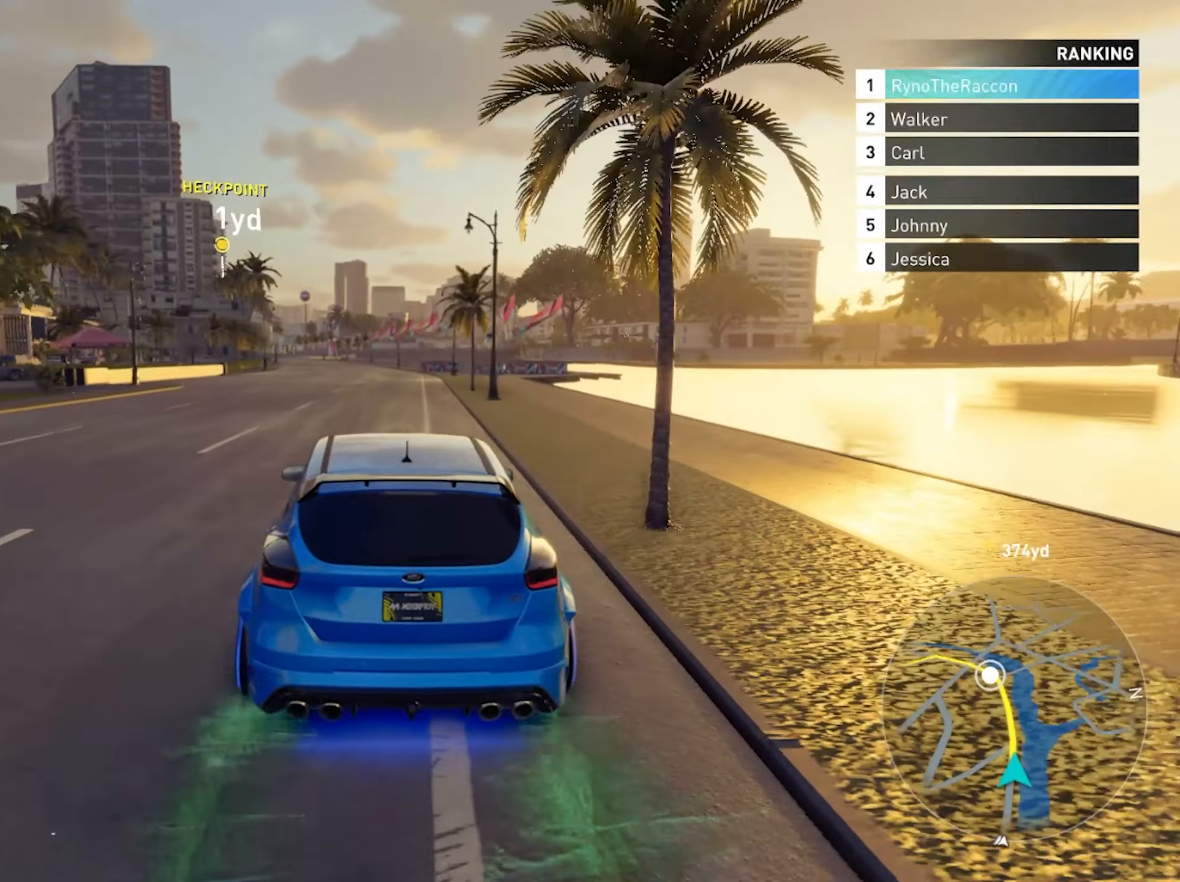
{"buttons": ["R2"], "left_stick": "center", "right_stick": "center", "events": []}
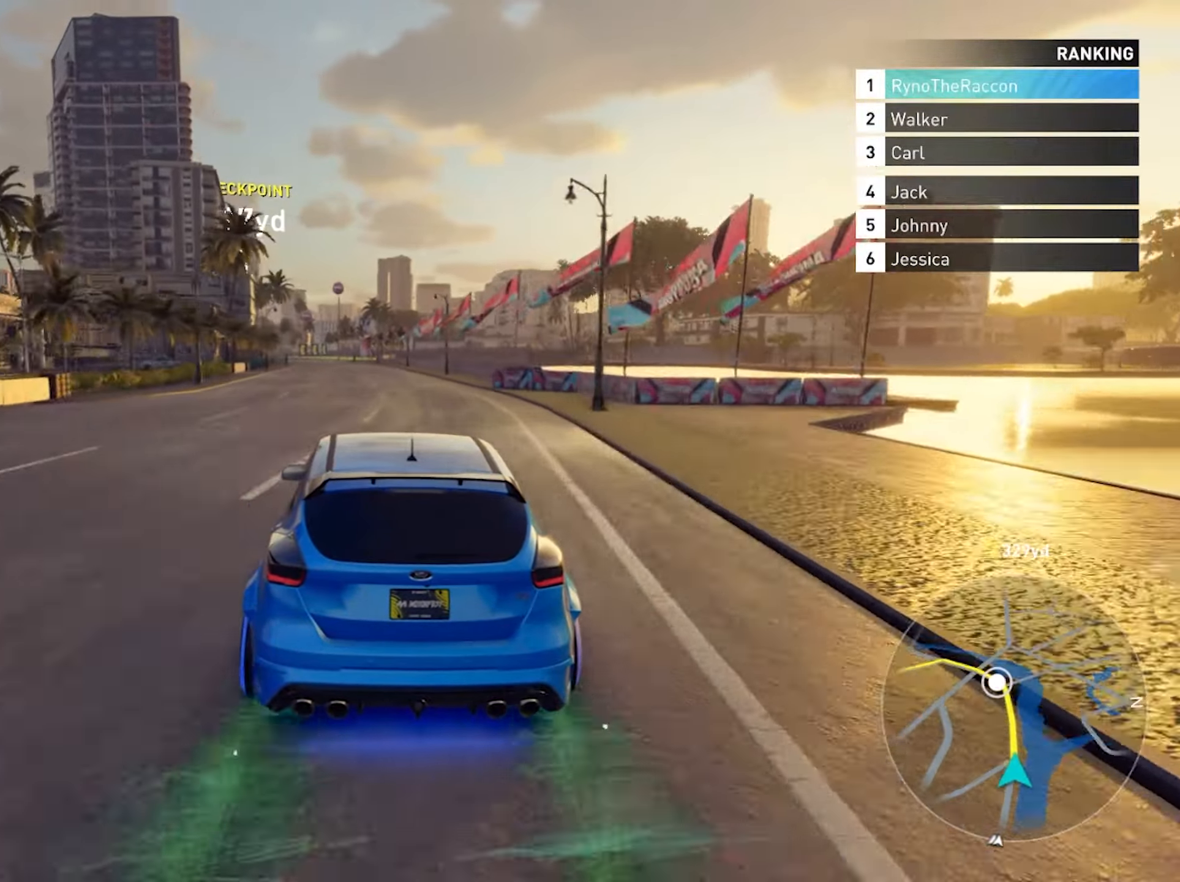
{"buttons": ["R2"], "left_stick": "center", "right_stick": "center", "events": []}
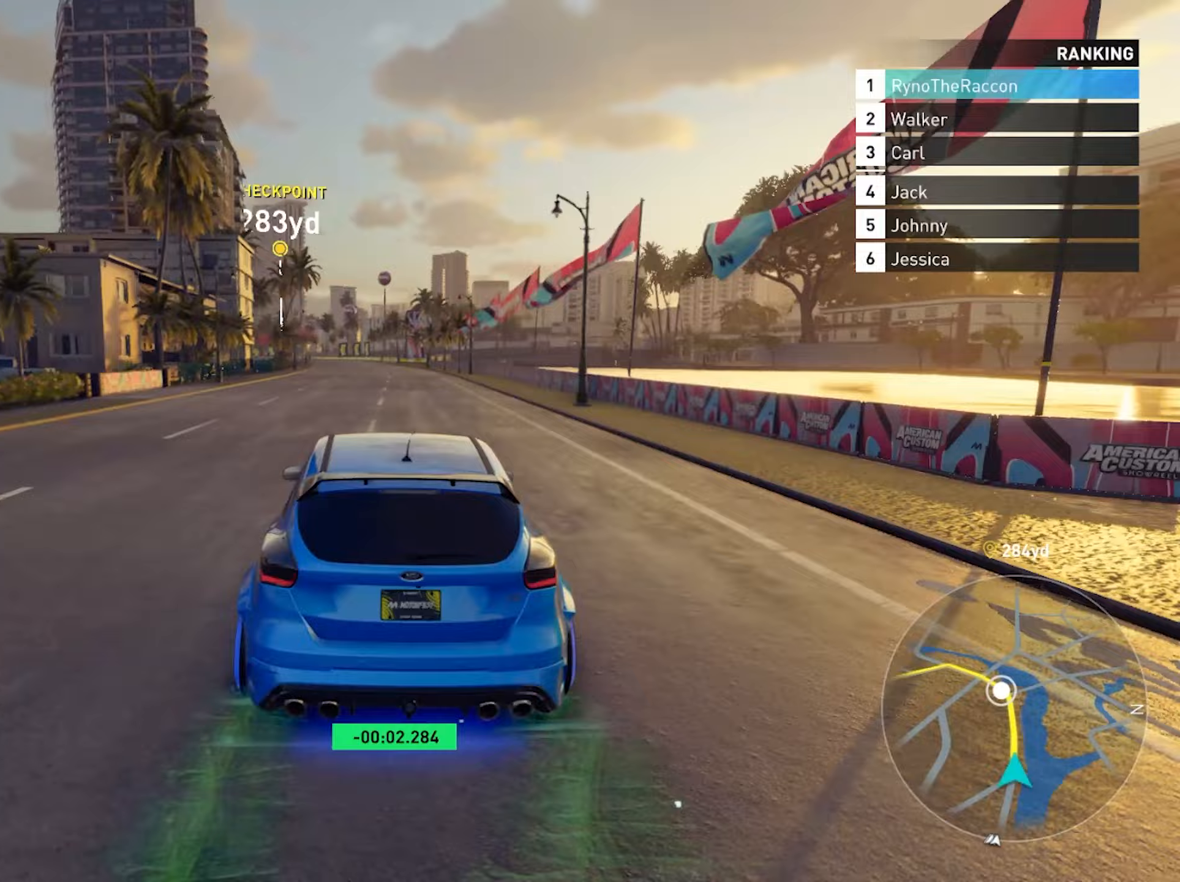
{"buttons": ["R2"], "left_stick": "center", "right_stick": "center", "events": []}
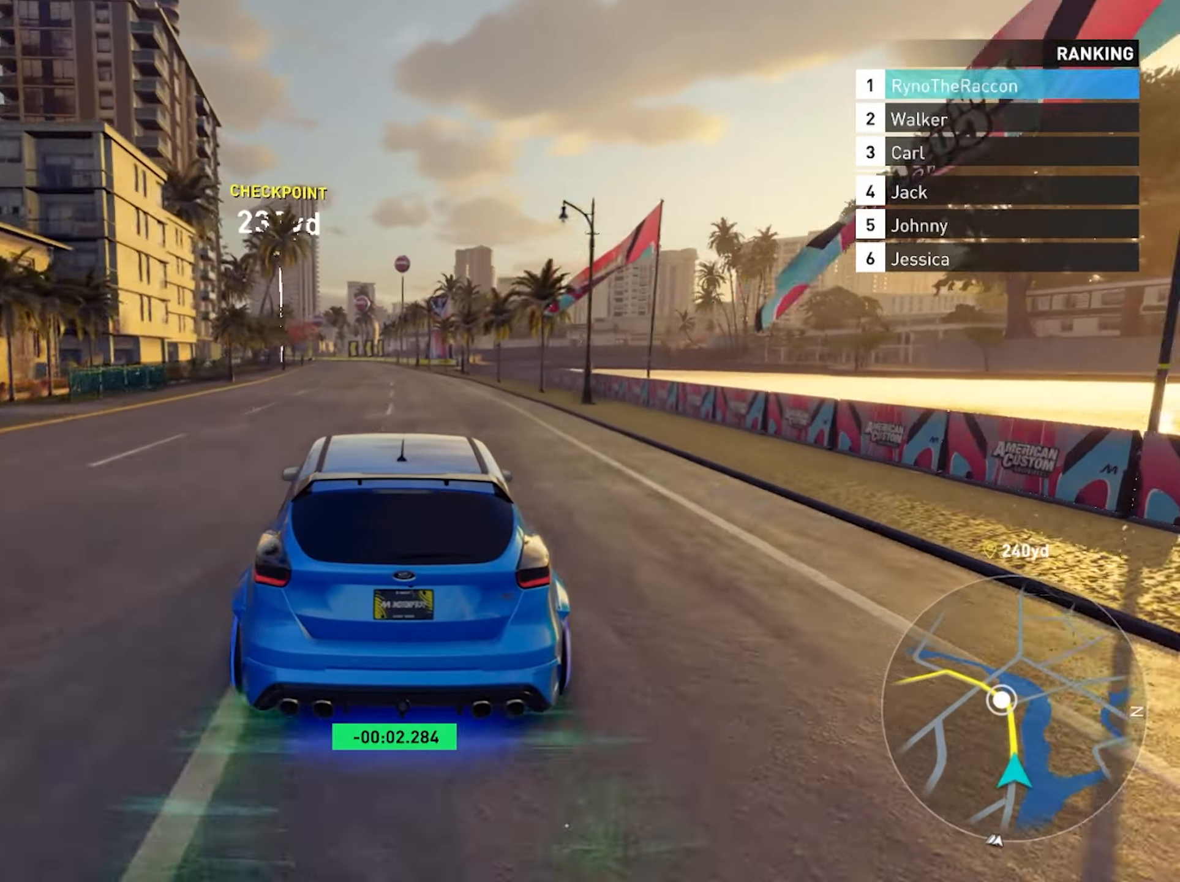
{"buttons": ["R2"], "left_stick": "center", "right_stick": "center", "events": []}
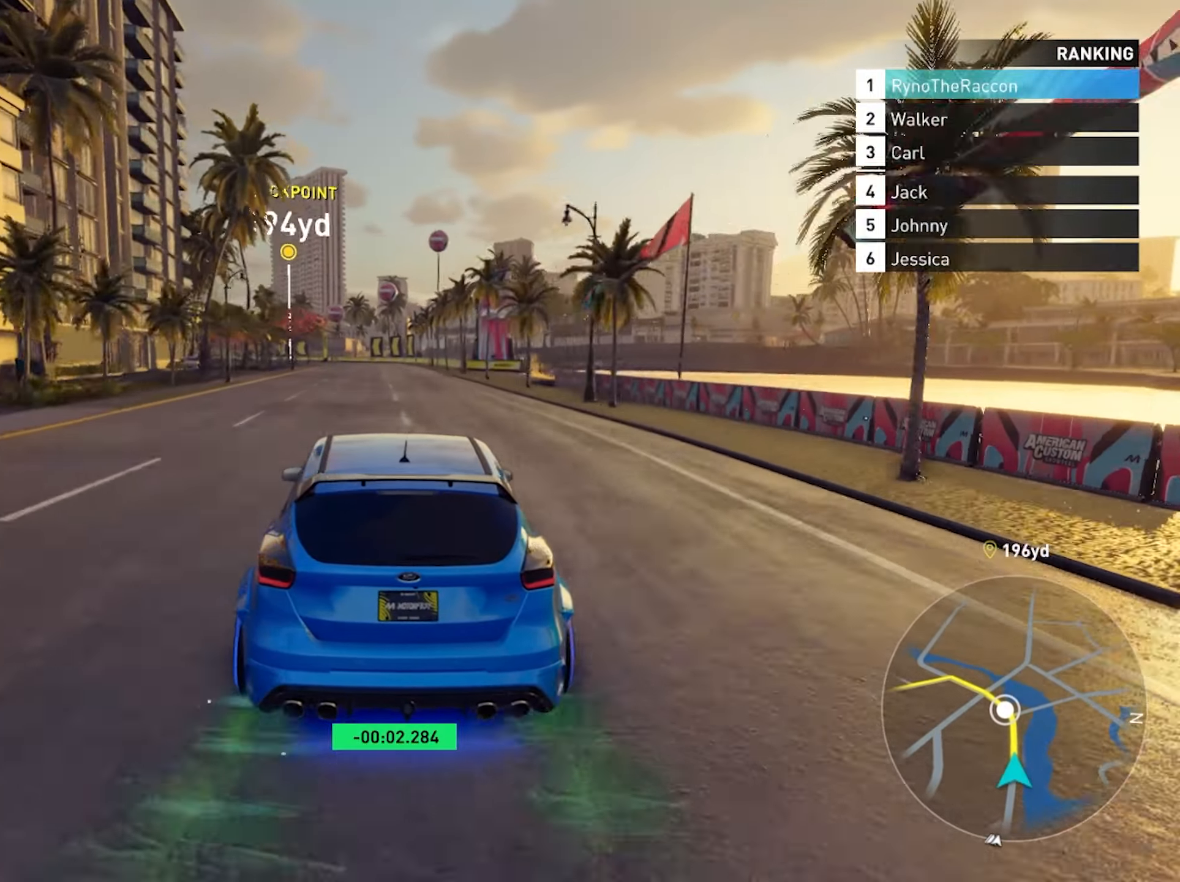
{"buttons": ["R2"], "left_stick": "center", "right_stick": "center", "events": []}
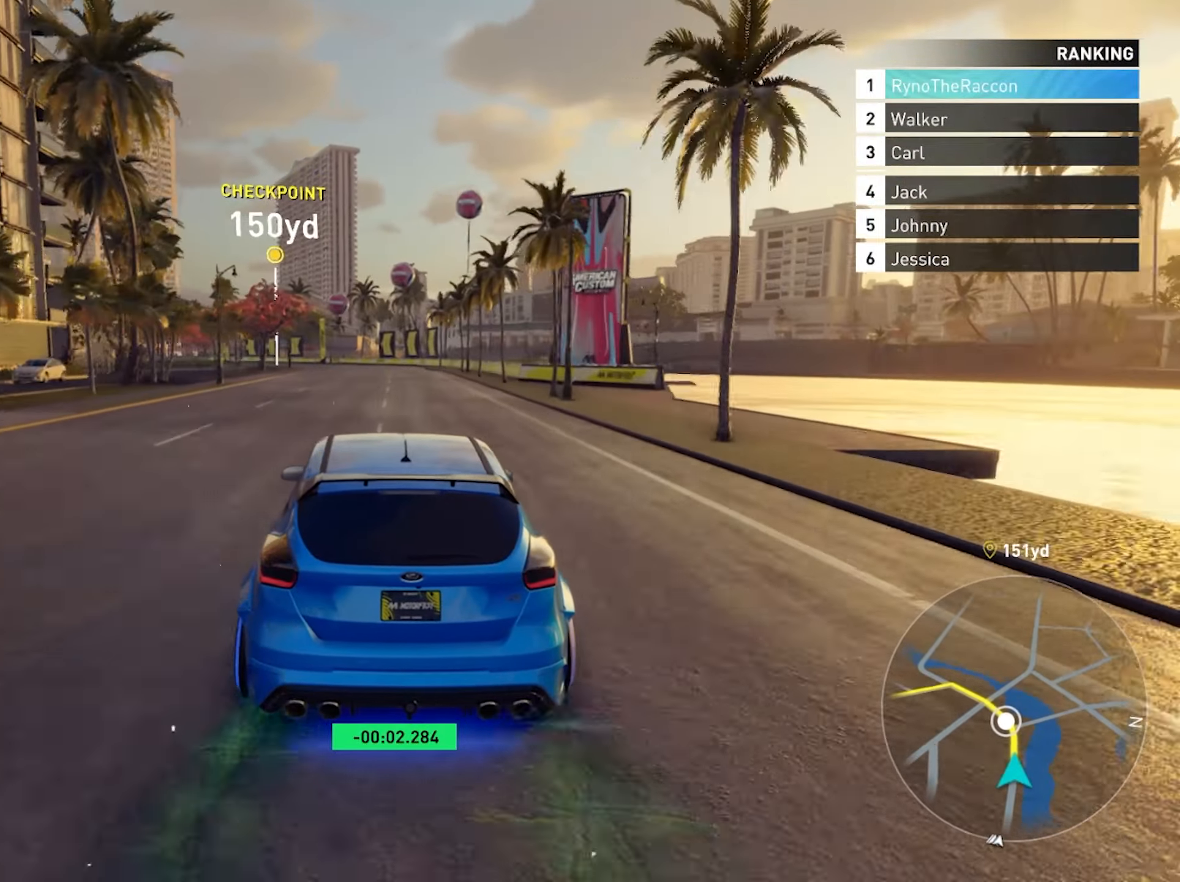
{"buttons": ["R2"], "left_stick": "left", "right_stick": "center", "events": [[317, "left_stick", "left"]]}
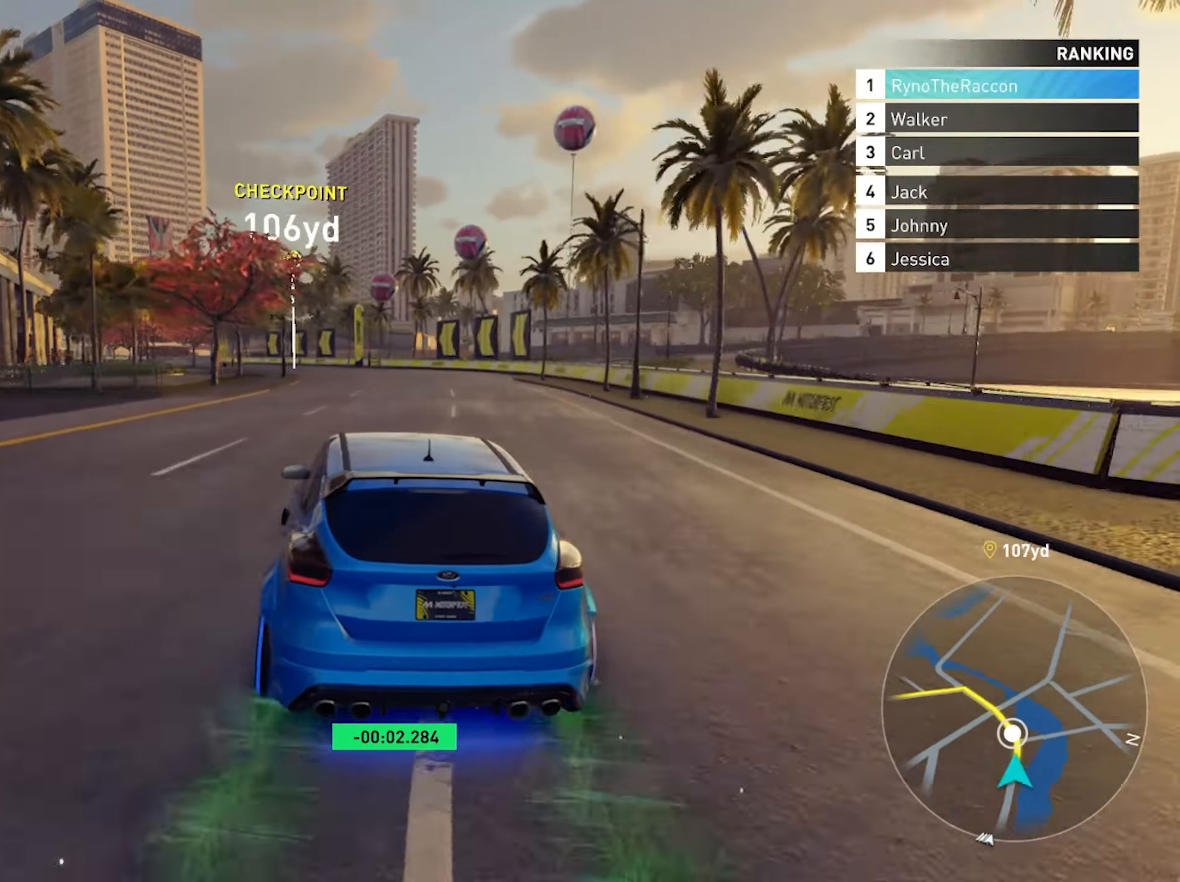
{"buttons": ["R2"], "left_stick": "center", "right_stick": "center", "events": [[267, "left_stick", "center"]]}
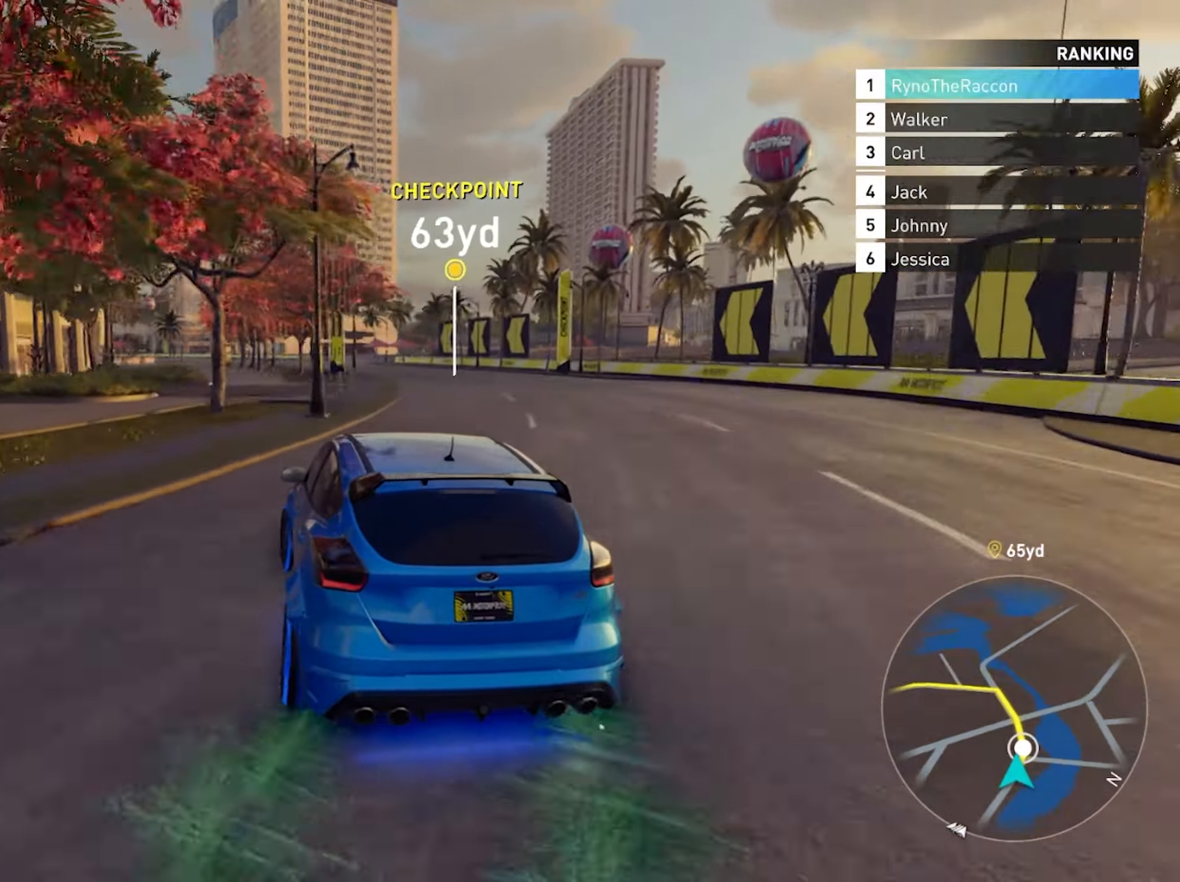
{"buttons": ["R2"], "left_stick": "left", "right_stick": "center", "events": [[50, "left_stick", "left"]]}
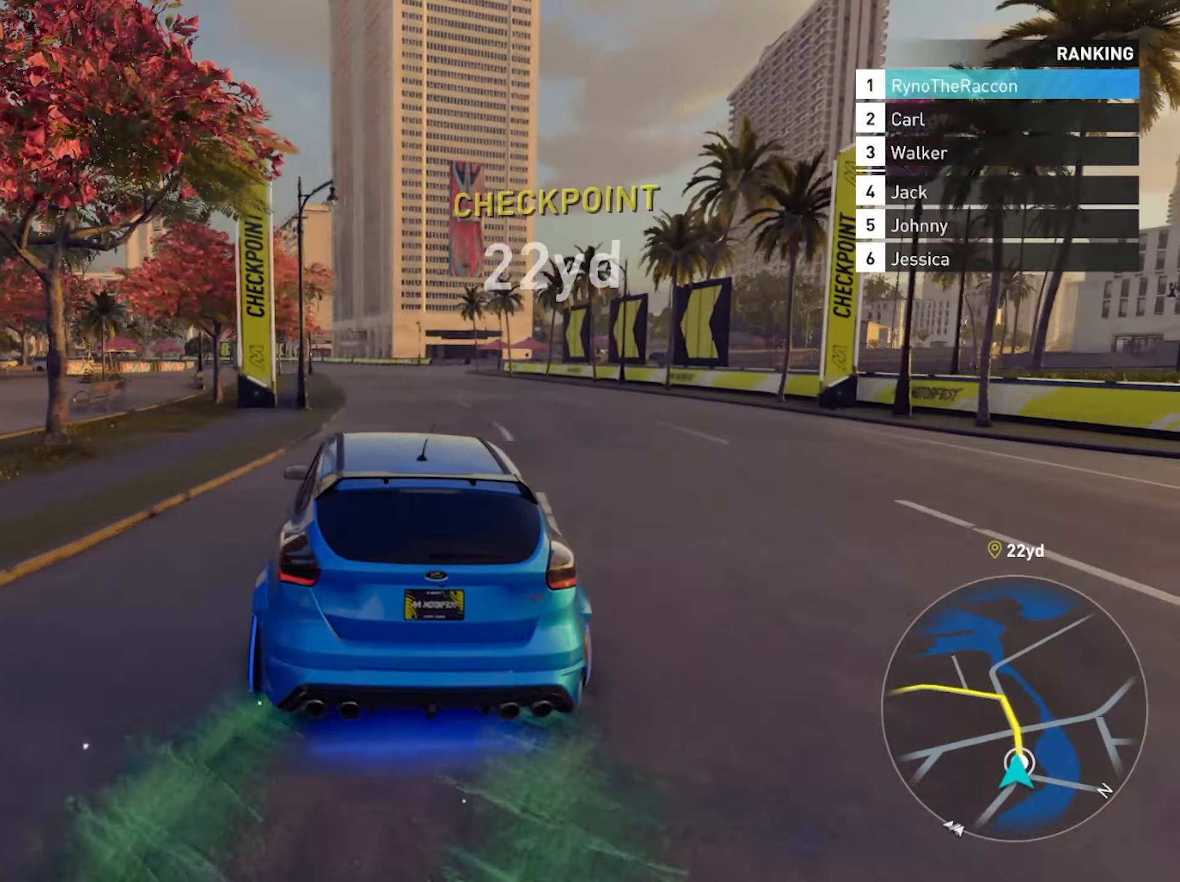
{"buttons": ["R2"], "left_stick": "left", "right_stick": "center", "events": []}
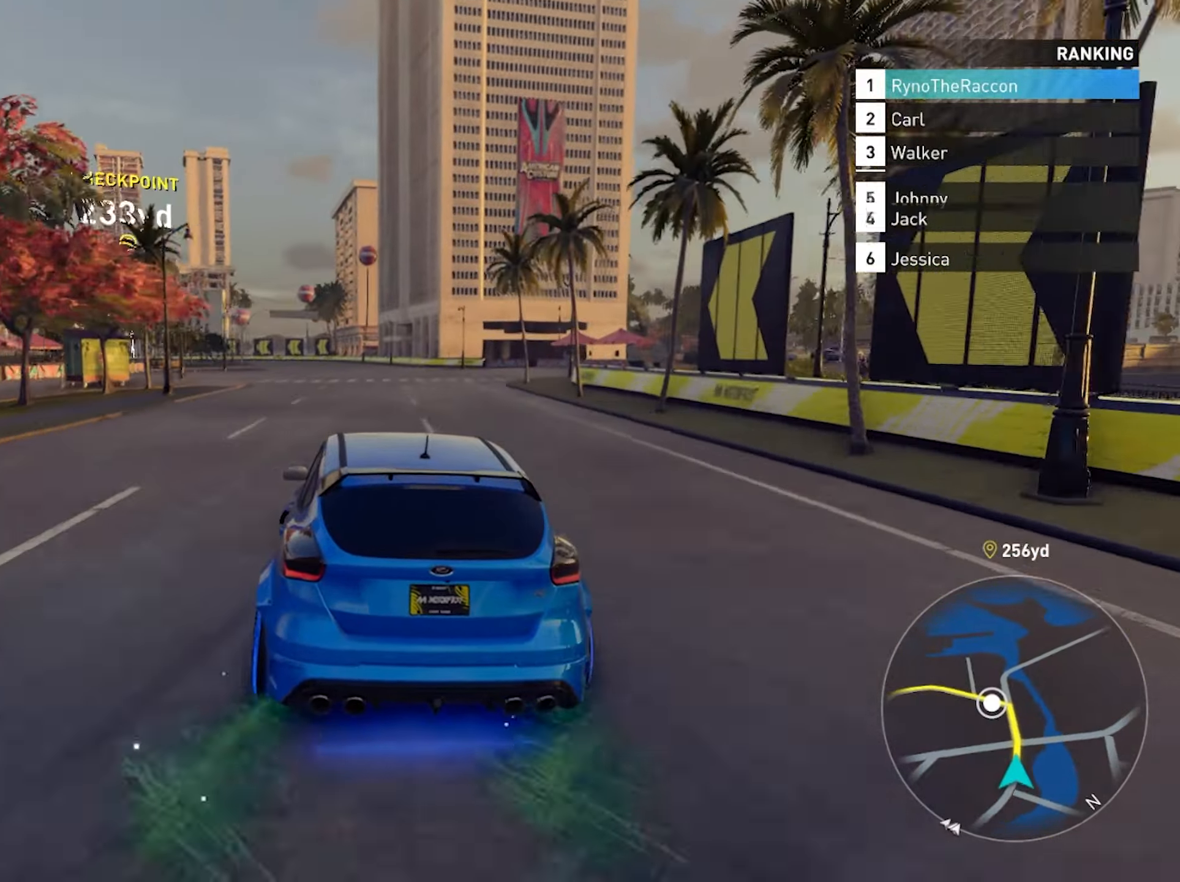
{"buttons": ["R2"], "left_stick": "left", "right_stick": "center", "events": [[83, "left_stick", "center"], [150, "left_stick", "left"]]}
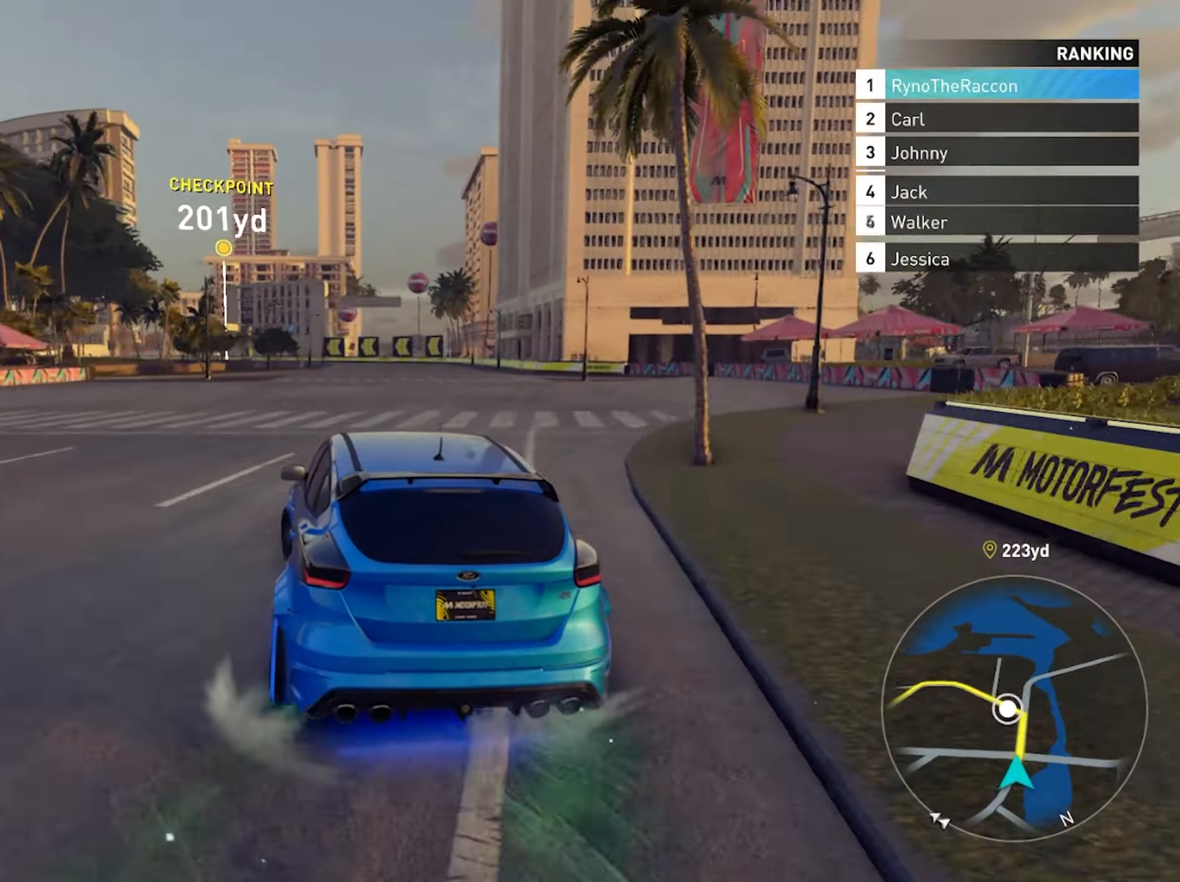
{"buttons": ["R2"], "left_stick": "left", "right_stick": "center", "events": [[117, "left_stick", "center"], [500, "left_stick", "left"]]}
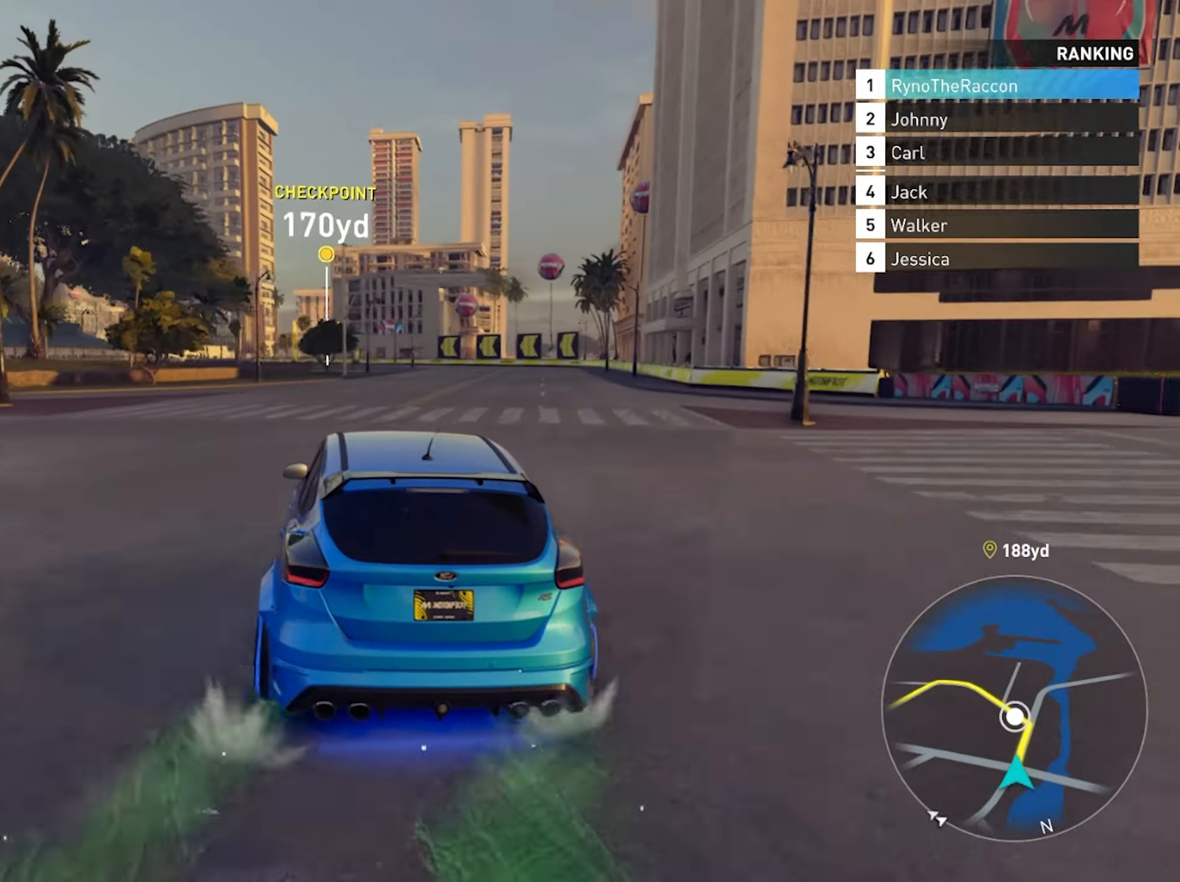
{"buttons": ["R2"], "left_stick": "left", "right_stick": "center", "events": []}